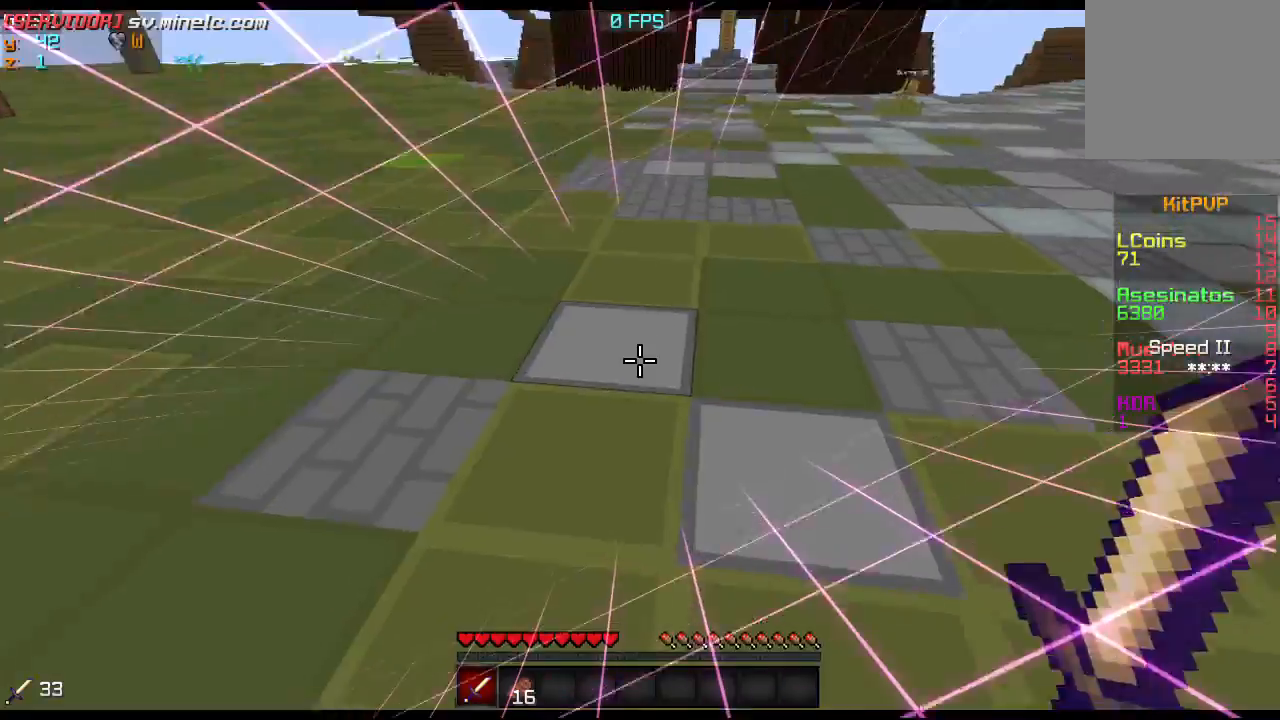
Gameplay with keyboard; each line is a JSON object with the keys held at the frame after it. "events" lists presses ("down") and releases ("up") of "a", "d", "s" and "w" between this image and that frame as [ms after this image, input, new state], when the widget could be followed in between. No other keys are recorded. Mouse input is not recorded.
{"keys": ["w"], "events": [[167, "w", "down"]]}
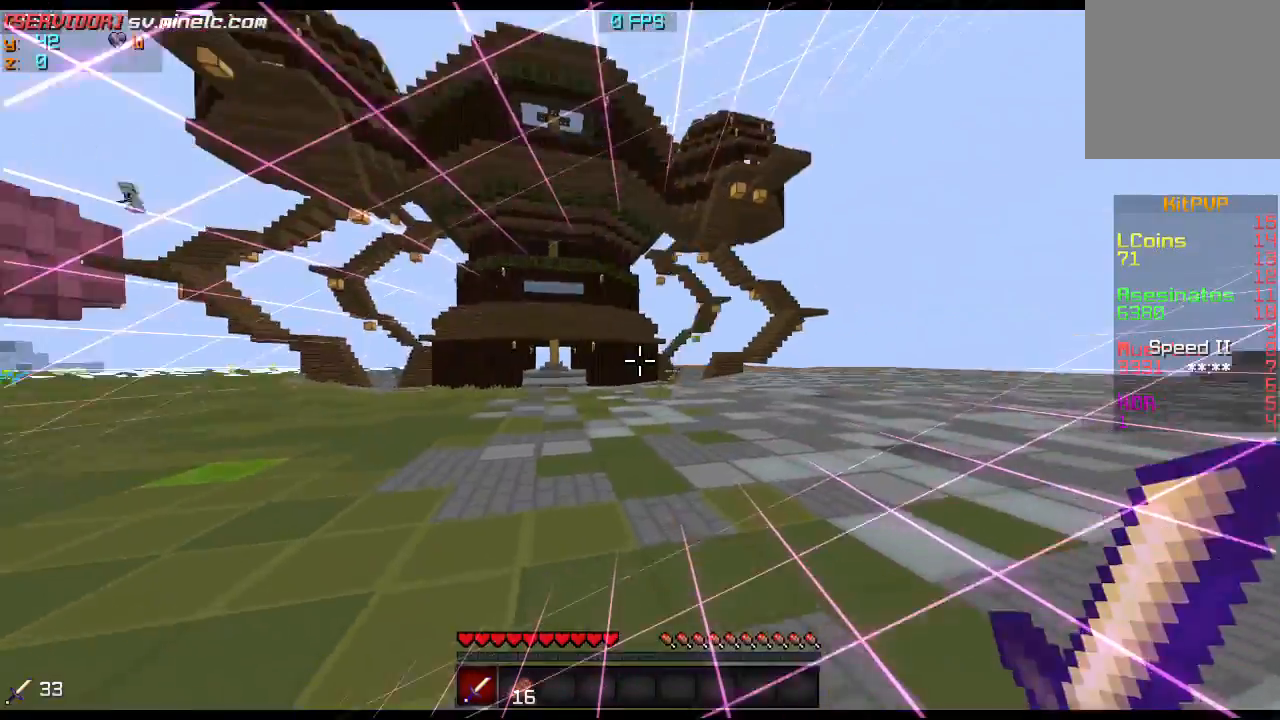
{"keys": ["w"], "events": []}
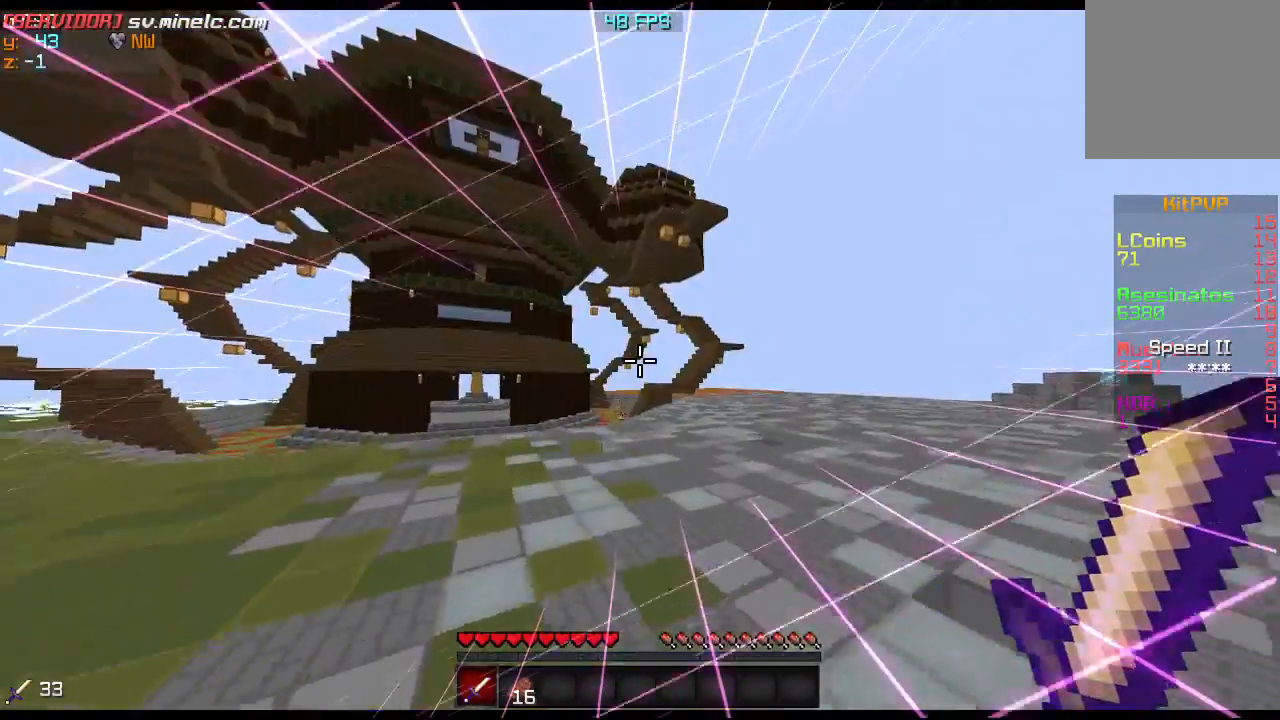
{"keys": ["w"], "events": []}
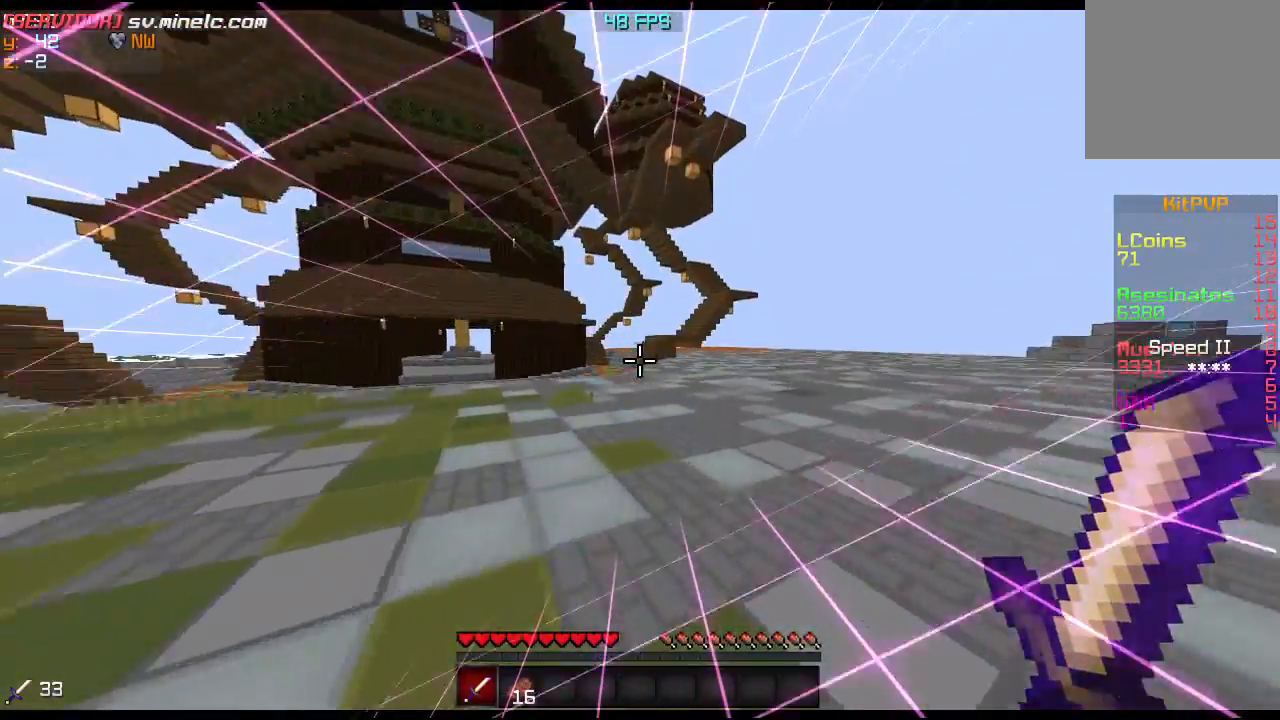
{"keys": ["w"], "events": []}
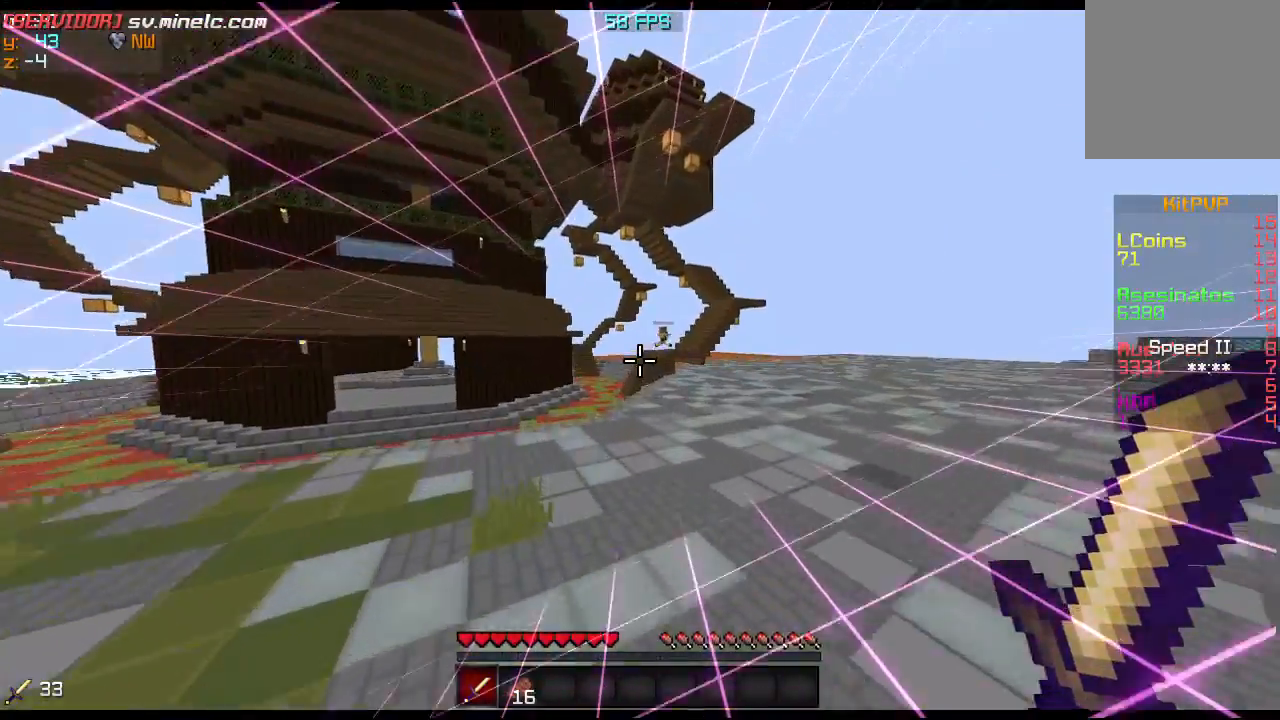
{"keys": ["w"], "events": []}
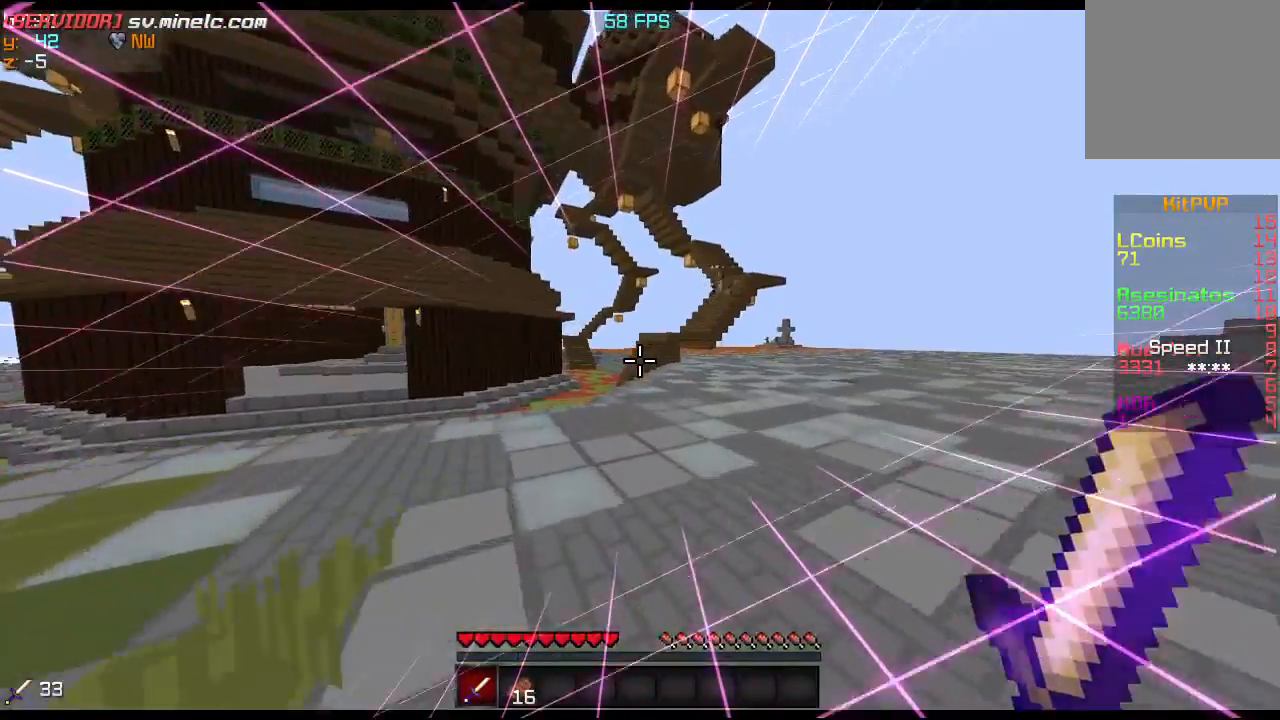
{"keys": ["w"], "events": []}
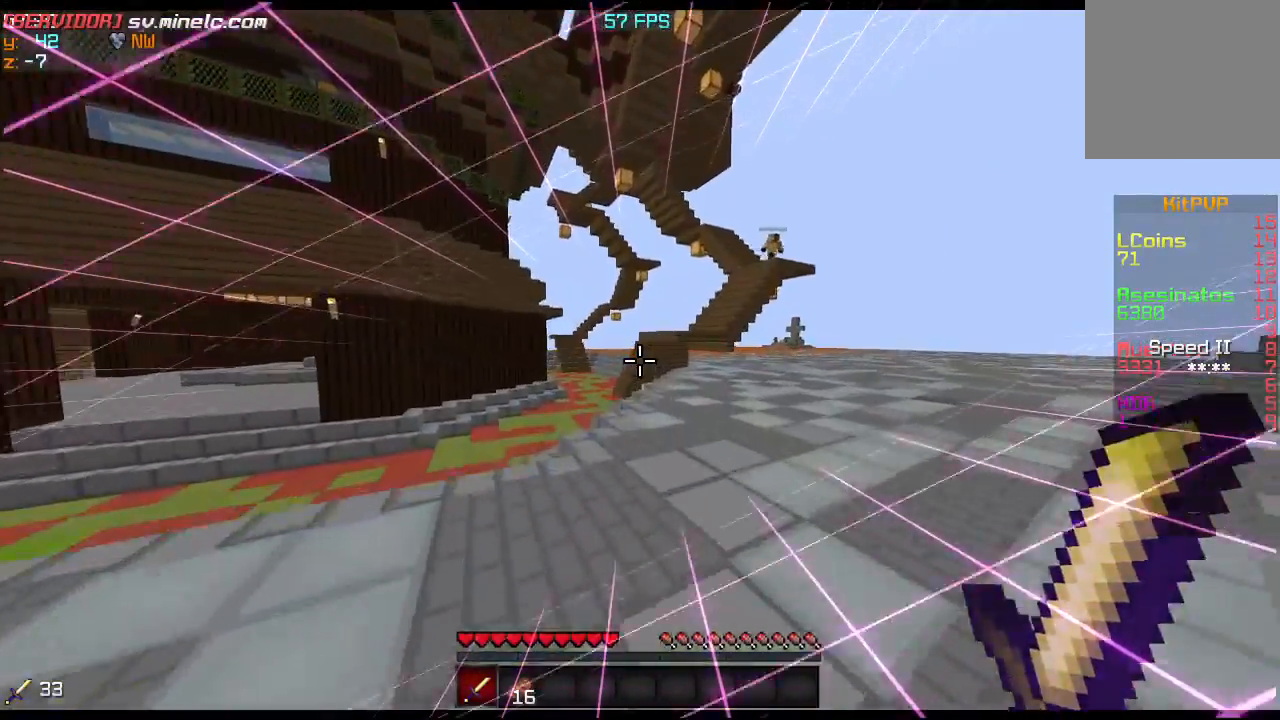
{"keys": ["w"], "events": []}
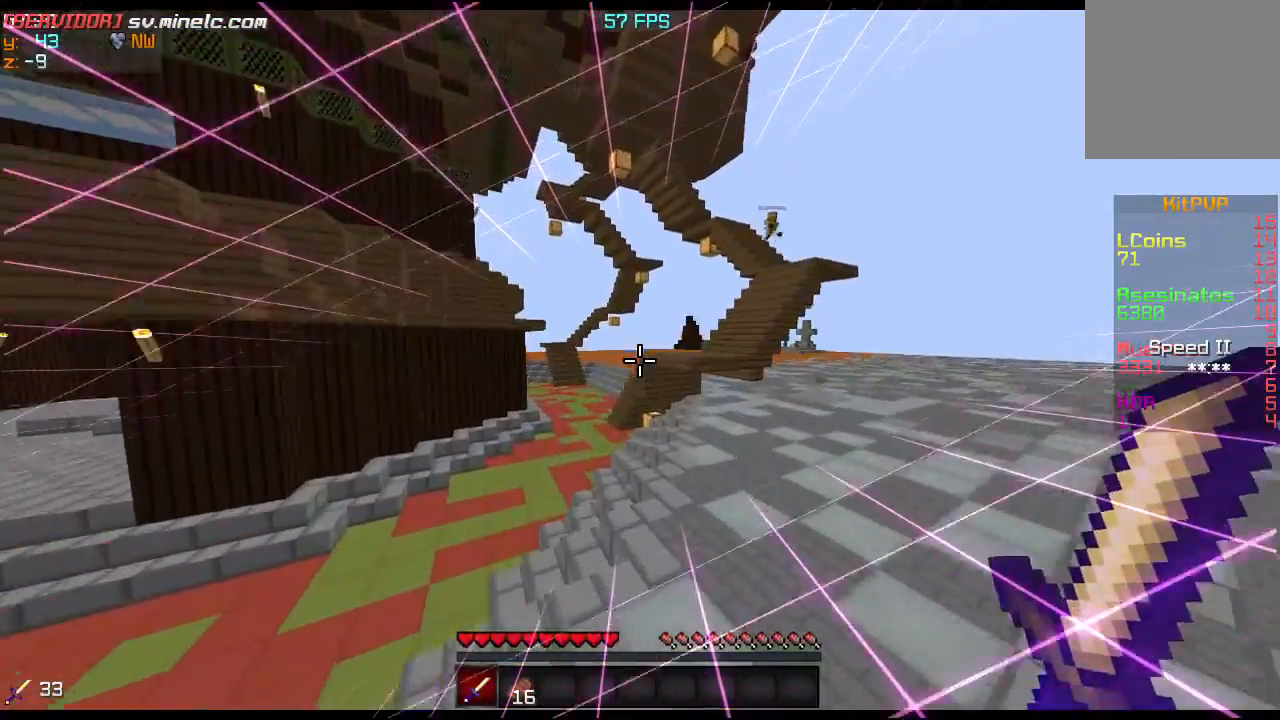
{"keys": ["a", "w"], "events": [[300, "a", "down"]]}
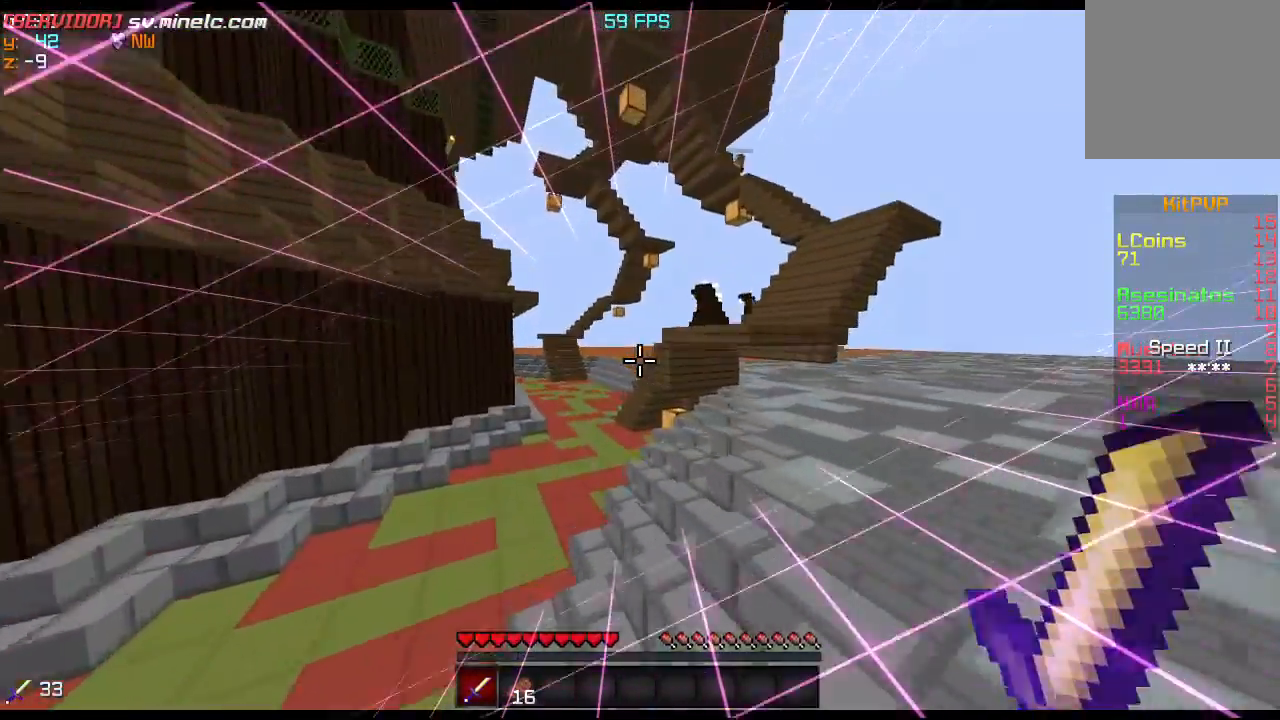
{"keys": ["w"], "events": [[67, "a", "up"]]}
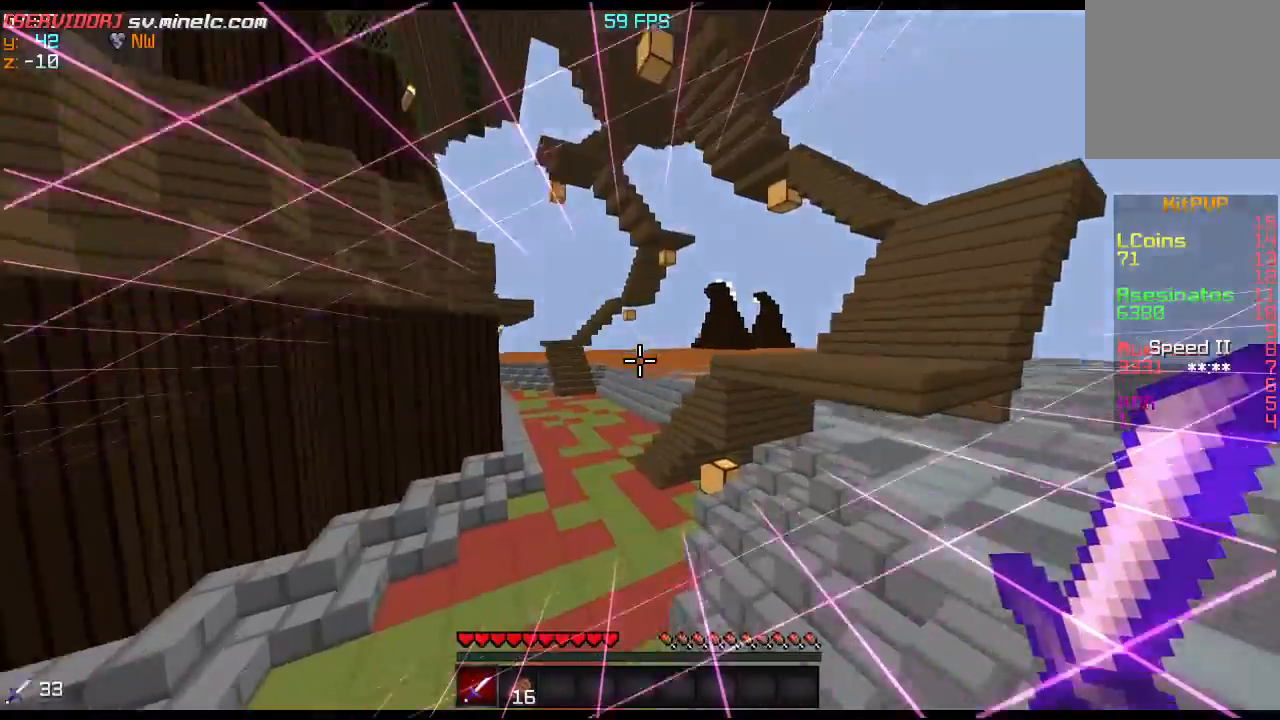
{"keys": ["w"], "events": []}
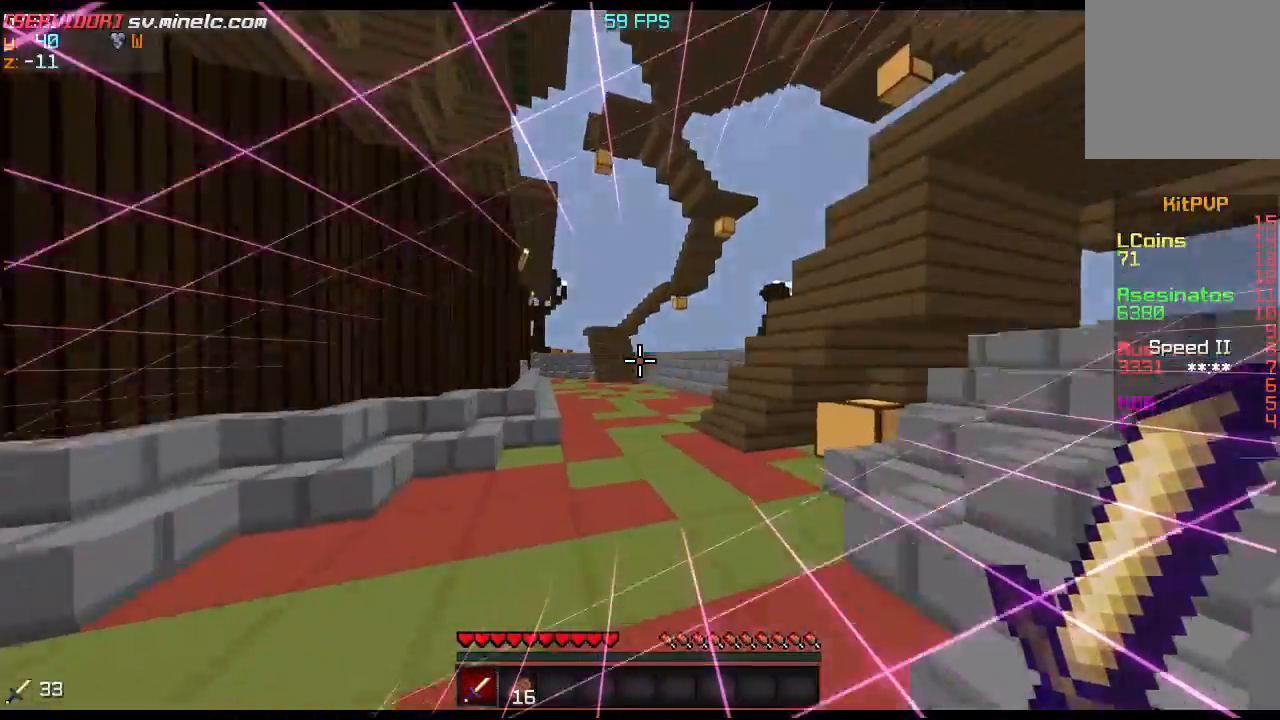
{"keys": ["w"], "events": []}
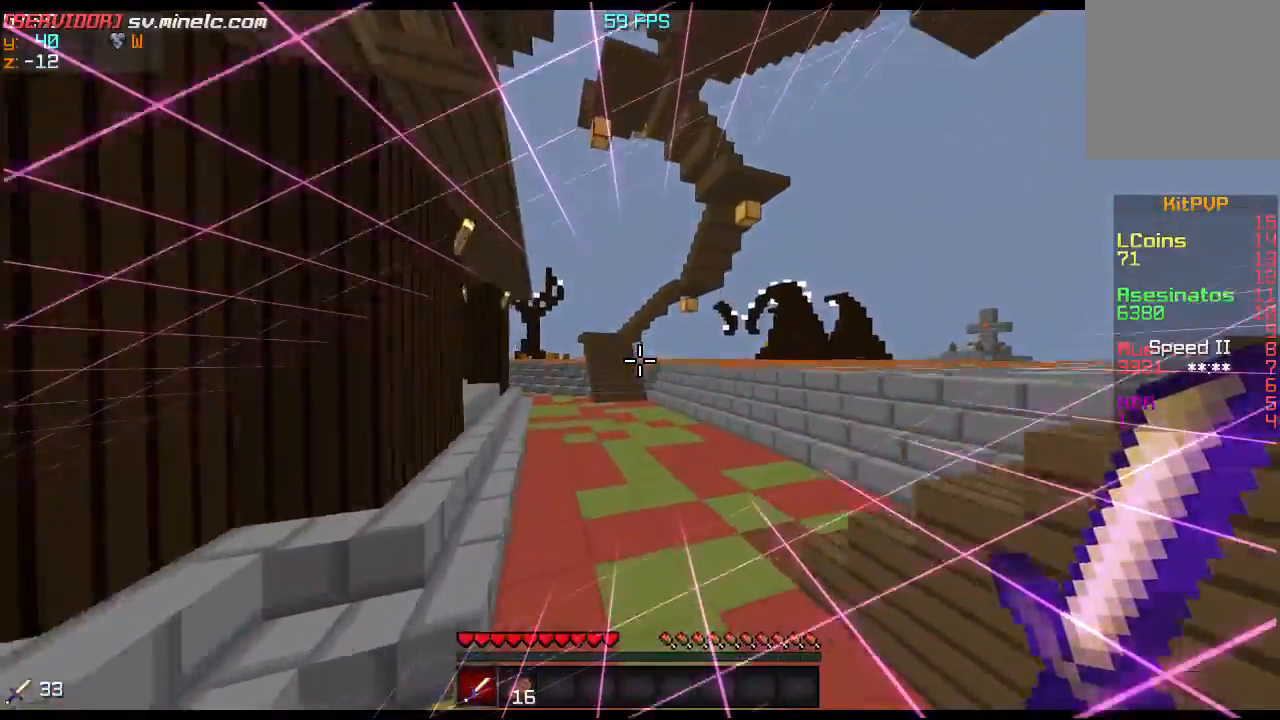
{"keys": ["a", "w"], "events": [[100, "a", "down"]]}
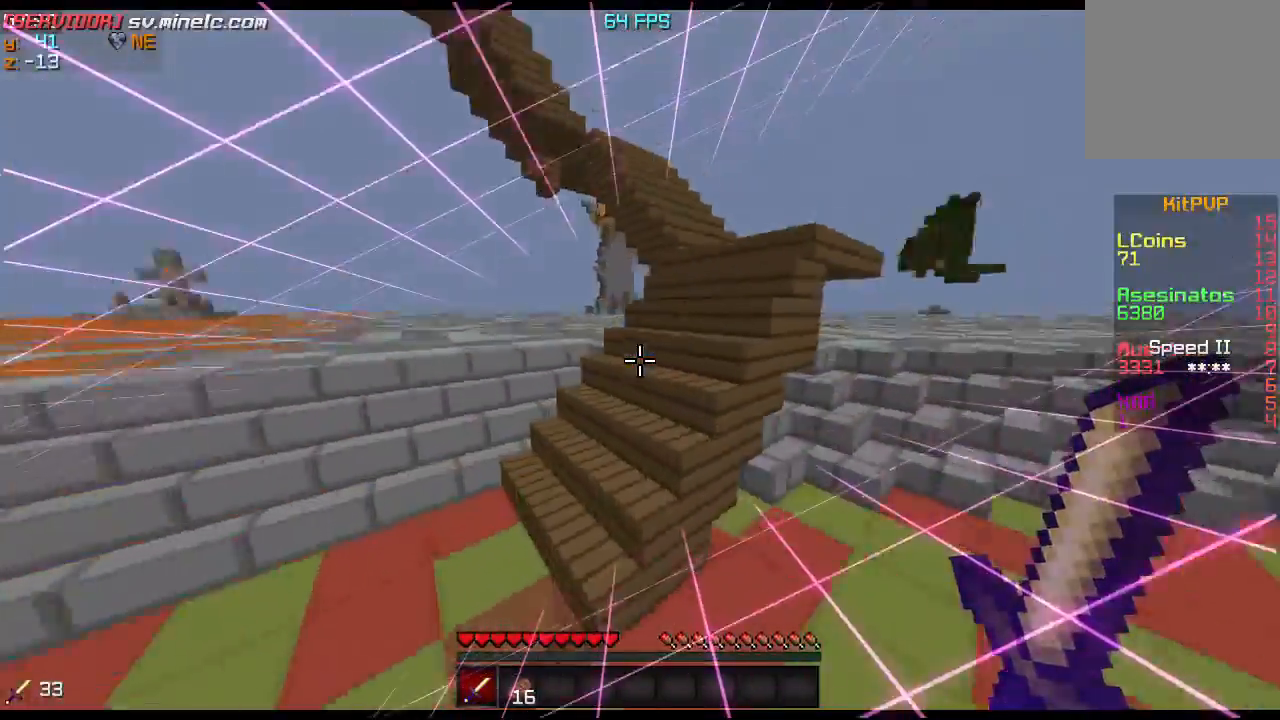
{"keys": ["w"], "events": [[100, "a", "up"]]}
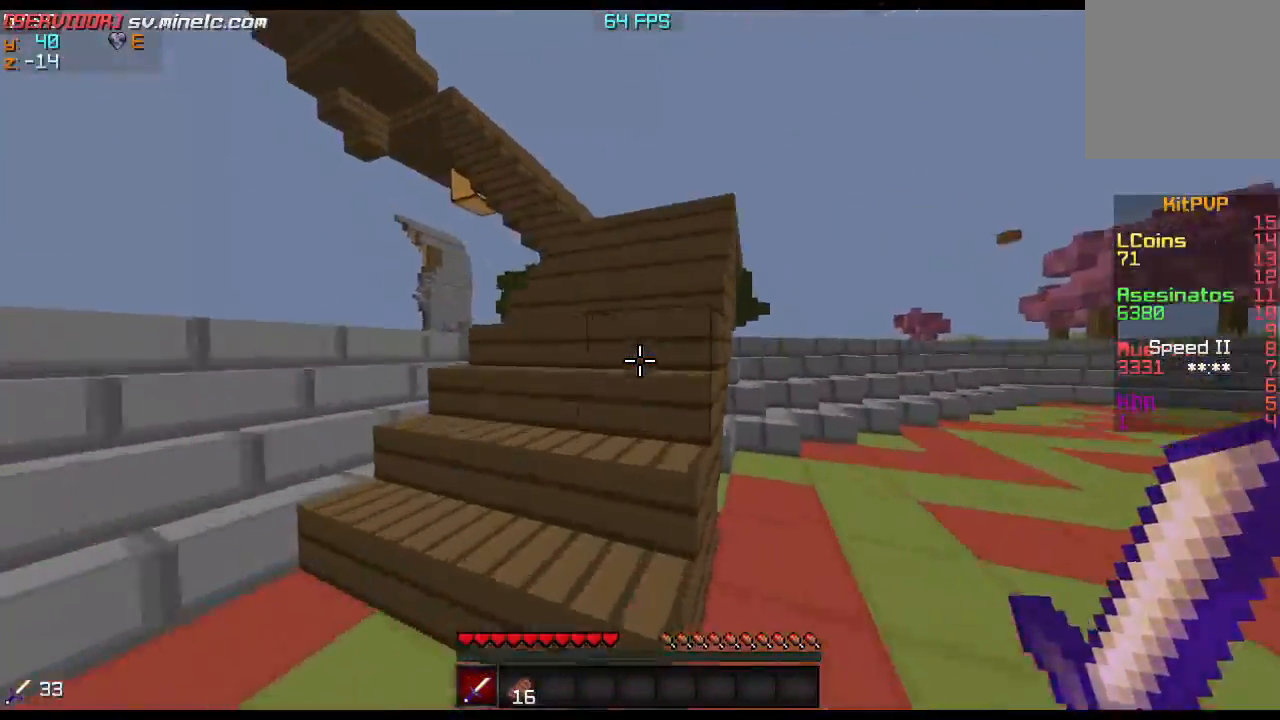
{"keys": ["w"], "events": []}
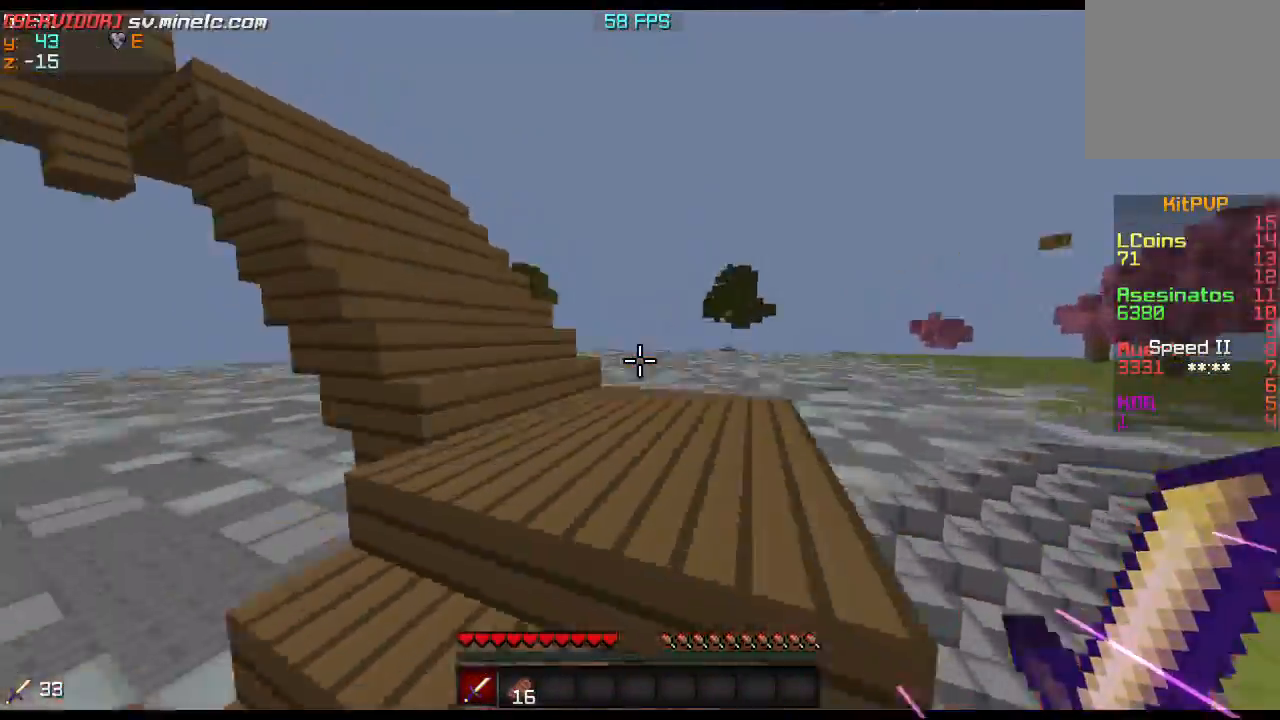
{"keys": ["w"], "events": []}
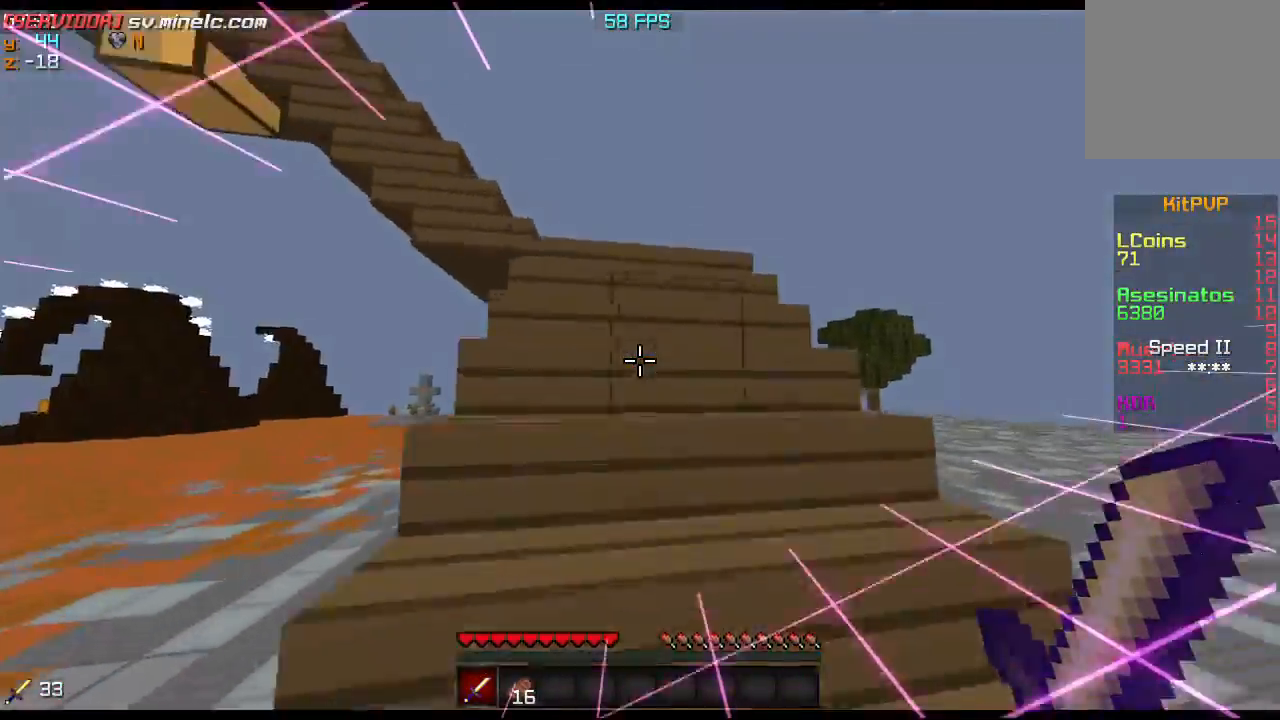
{"keys": ["w"], "events": []}
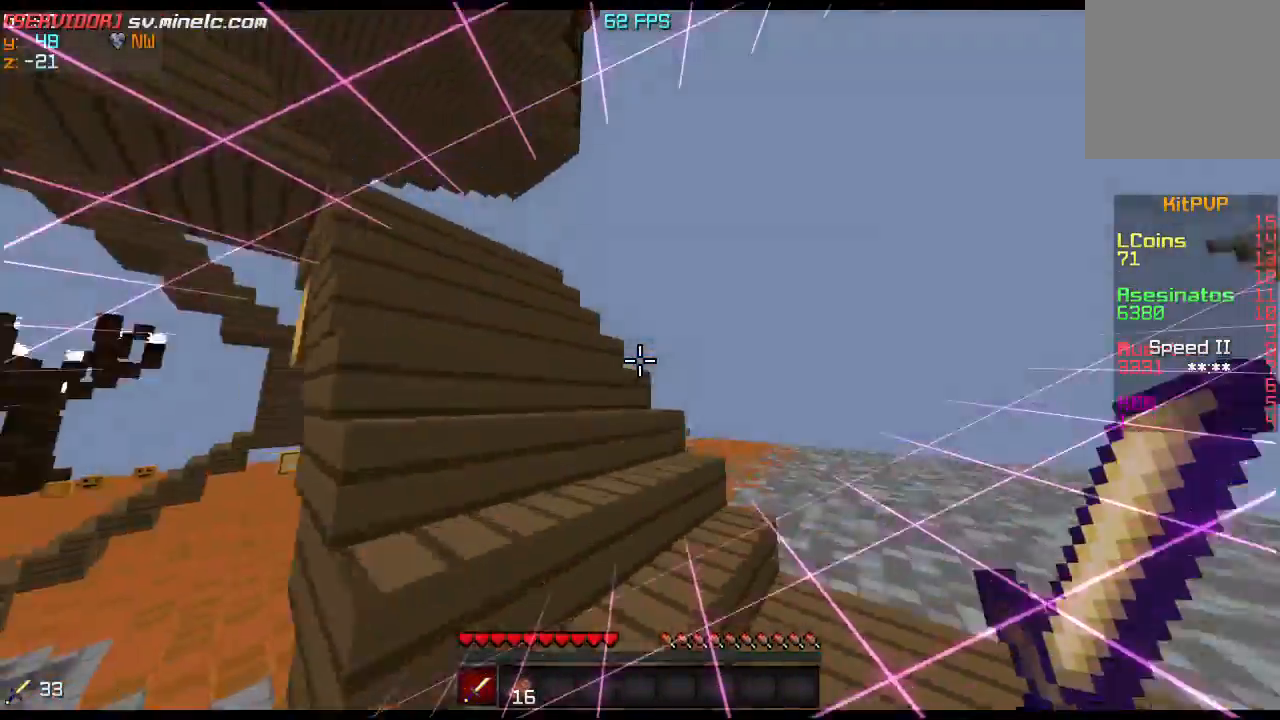
{"keys": ["w"], "events": []}
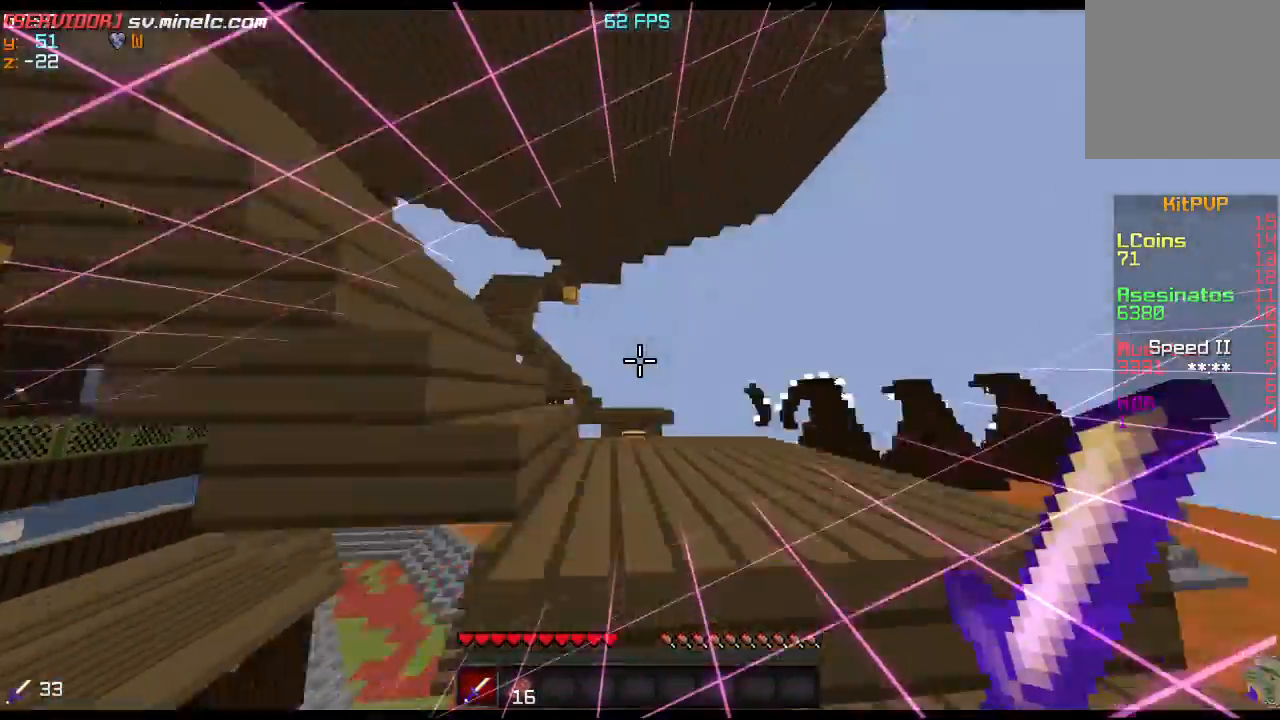
{"keys": ["w"], "events": []}
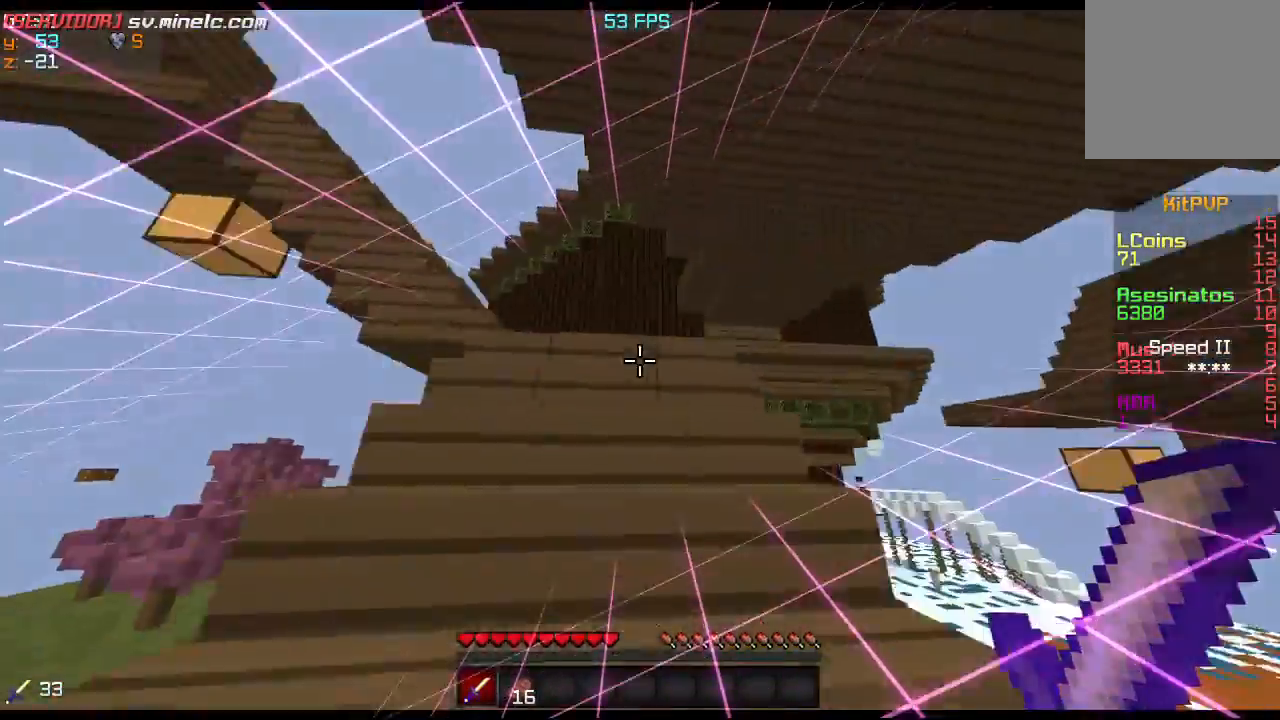
{"keys": ["w"], "events": []}
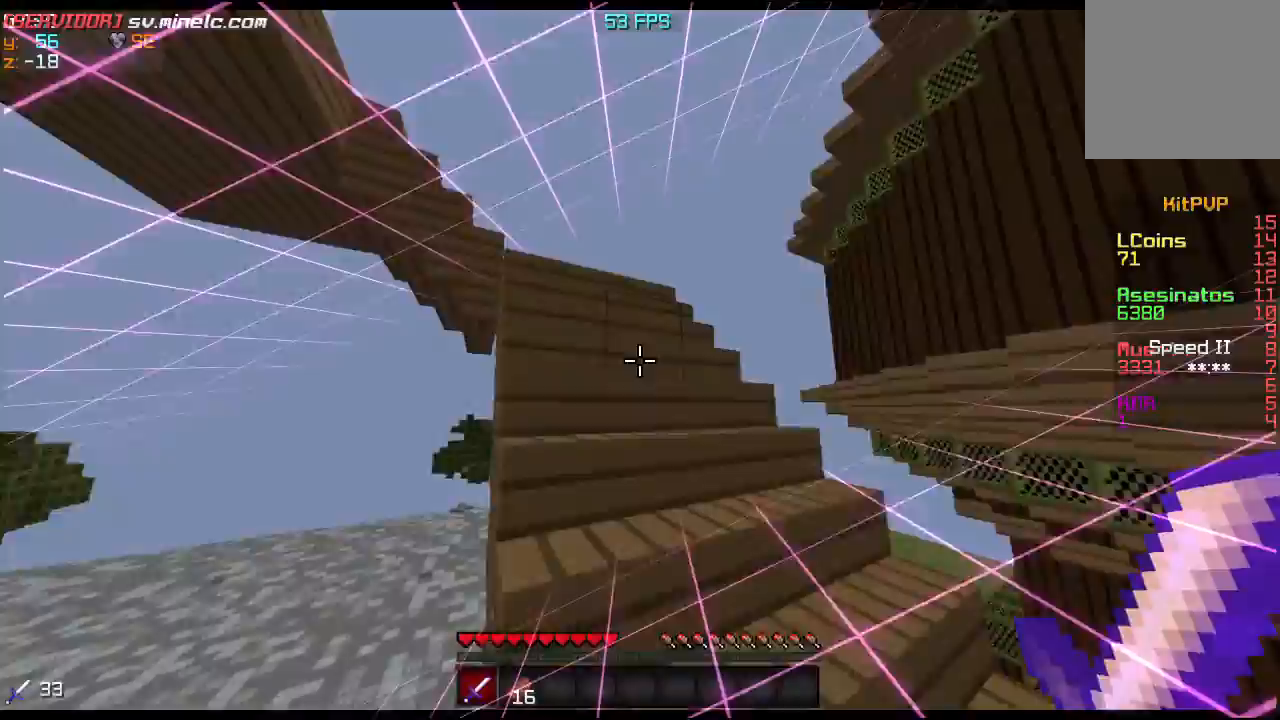
{"keys": ["w"], "events": []}
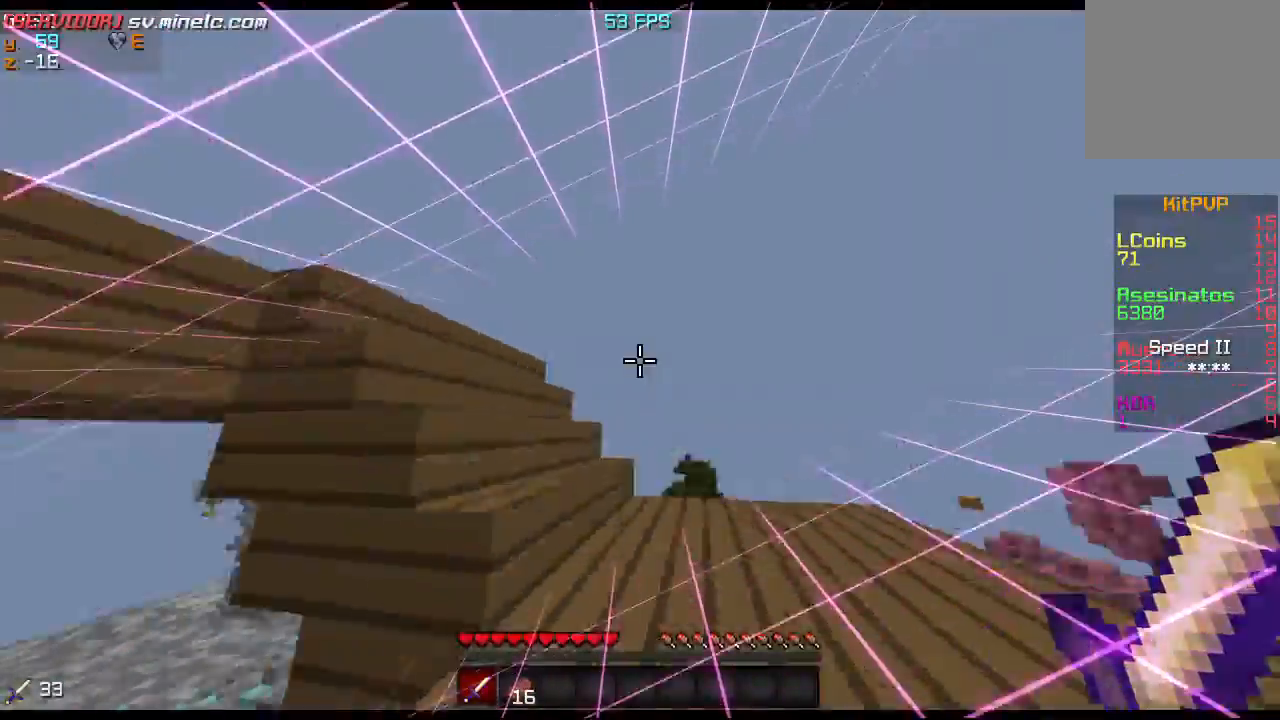
{"keys": ["w"], "events": []}
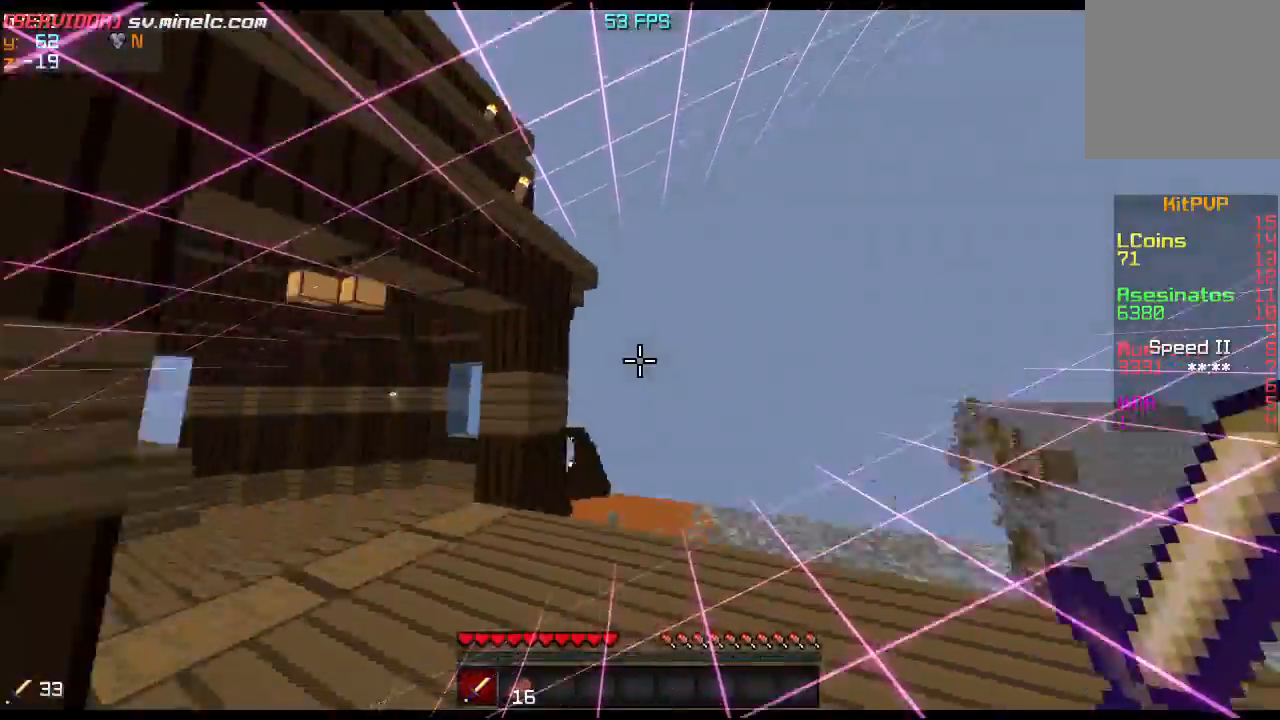
{"keys": ["w"], "events": []}
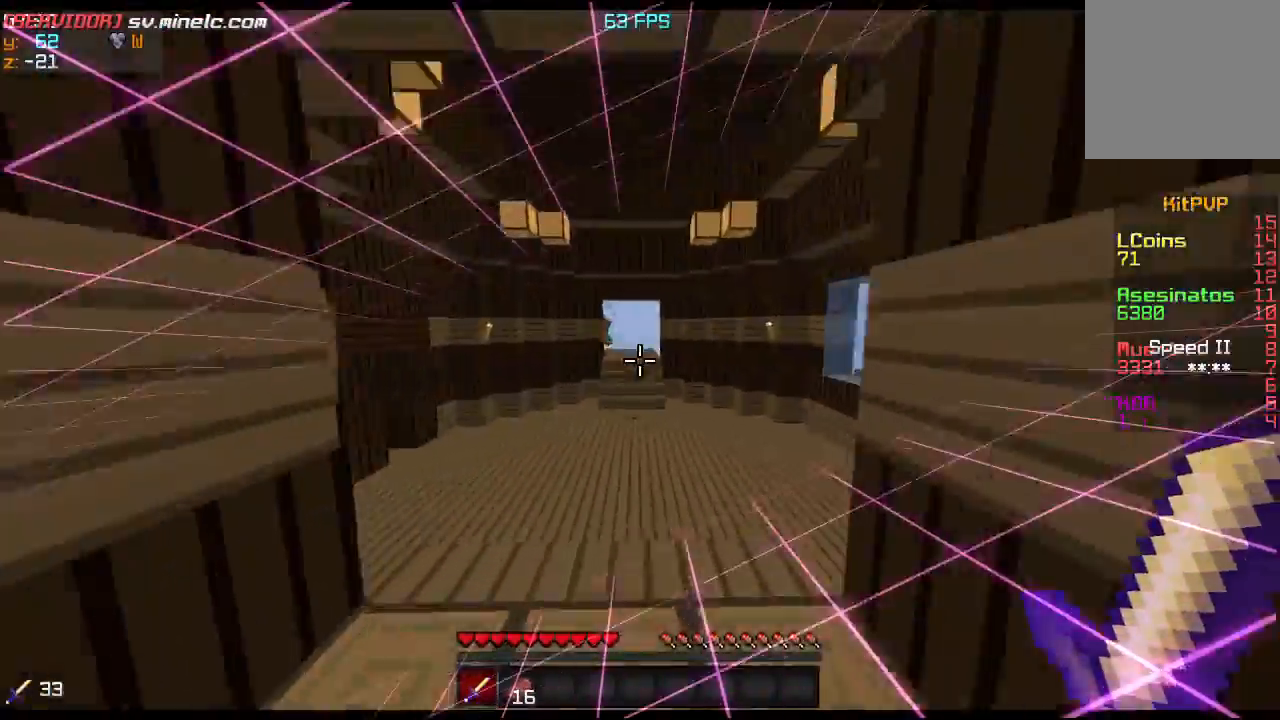
{"keys": ["w"], "events": []}
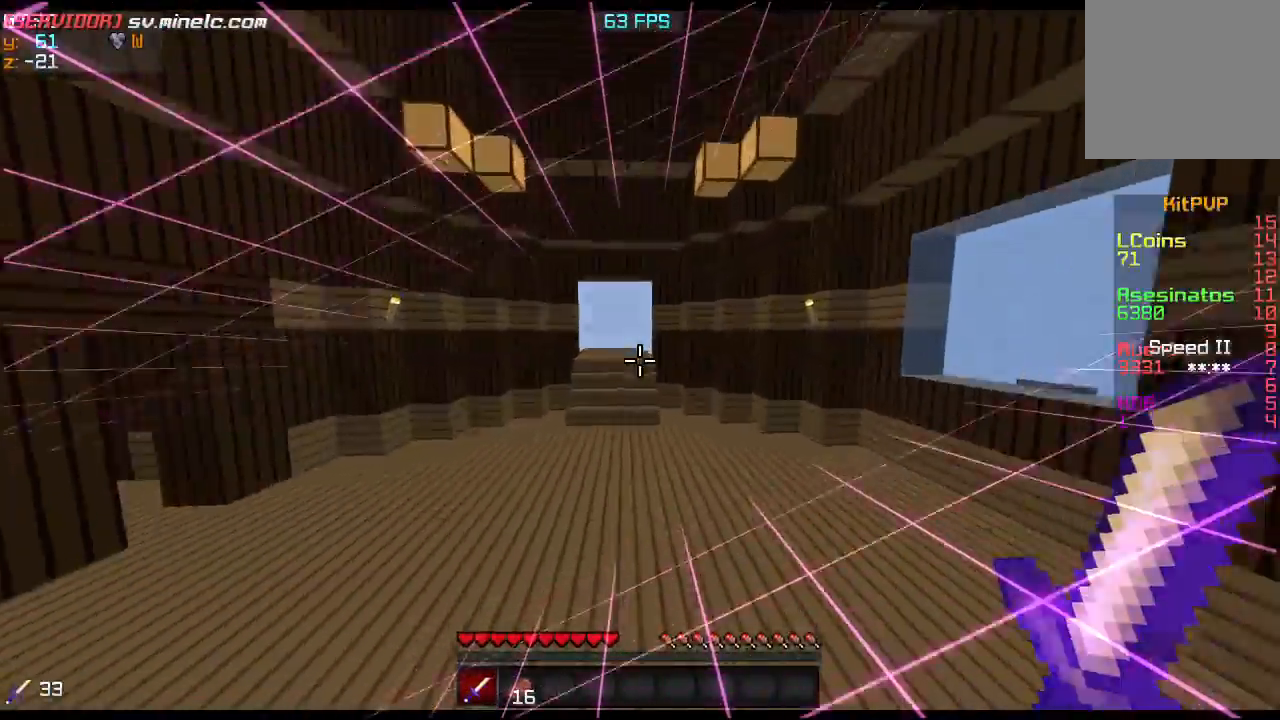
{"keys": ["w"], "events": []}